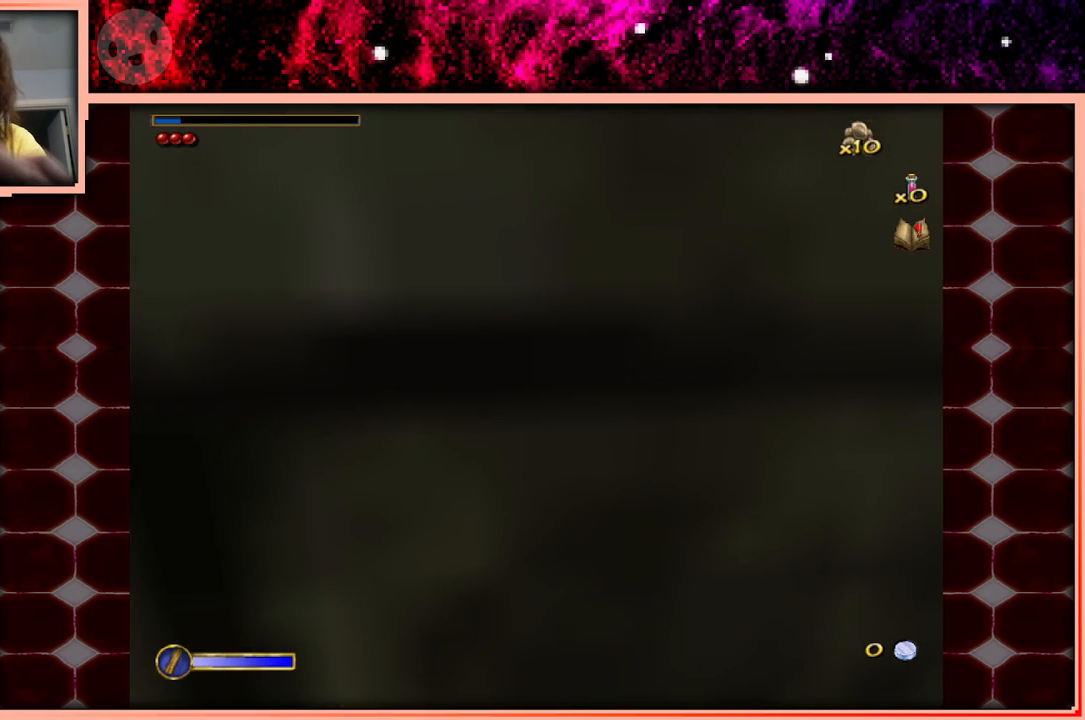
Gameplay with keyboard and mouse; each line is a JSON object with the keys held at the frame after it. "events" lists presses ("down") and releases ("up") of "a", "d", "s", "space" and "w" between this image and that frame as [ms after this image, input, new state], when the widget could be followed in between. No other keys are recorded. Mouse buttons are not recorded. Not read: mouse_move.
{"keys": ["w"], "events": []}
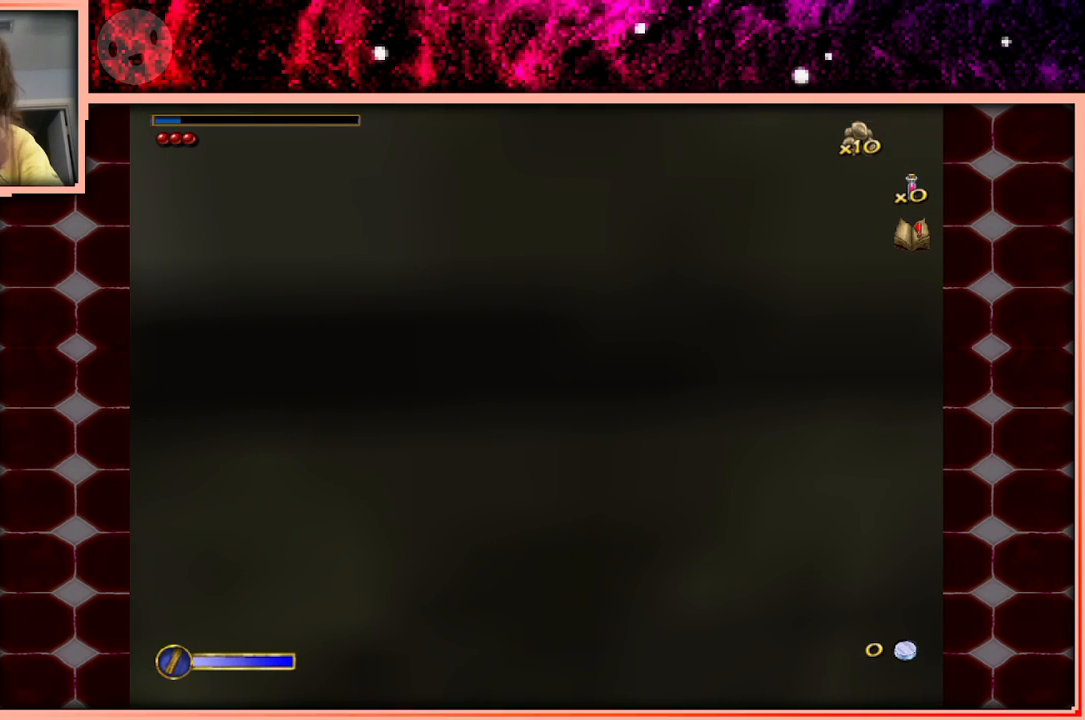
{"keys": ["w"], "events": []}
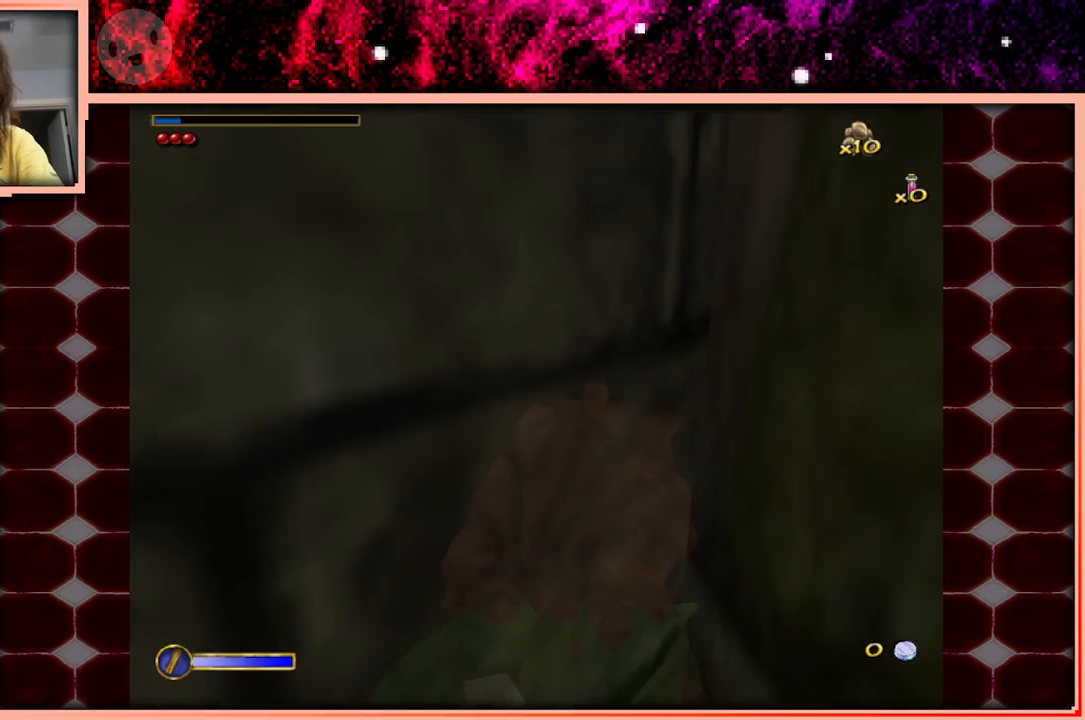
{"keys": ["w"], "events": []}
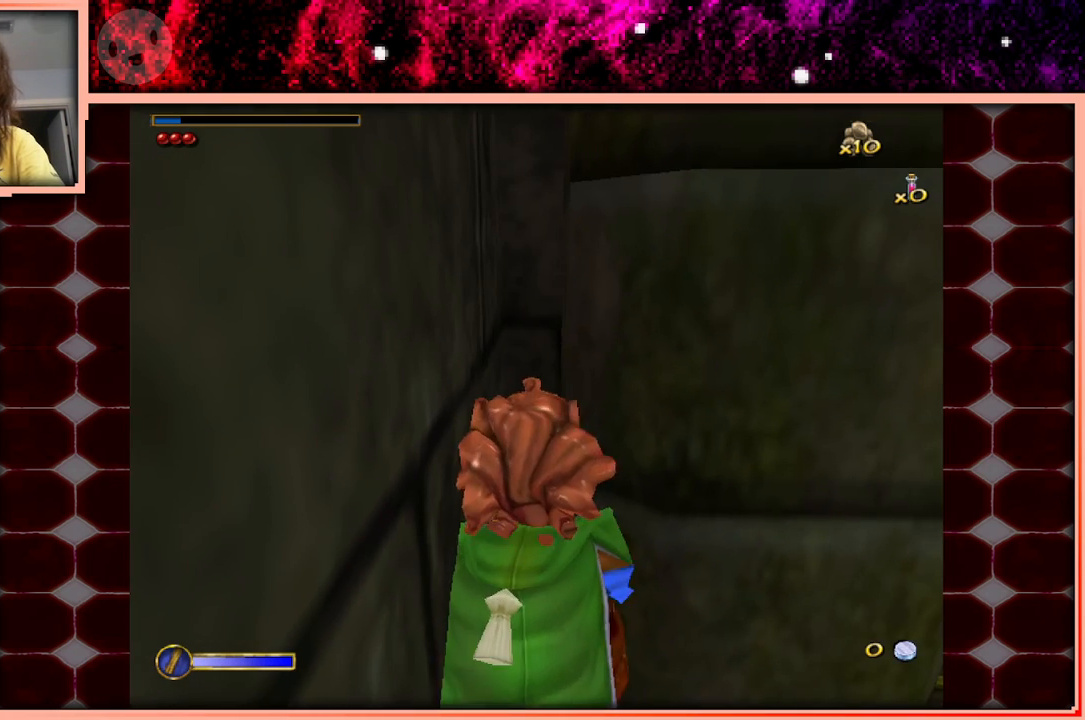
{"keys": ["w"], "events": []}
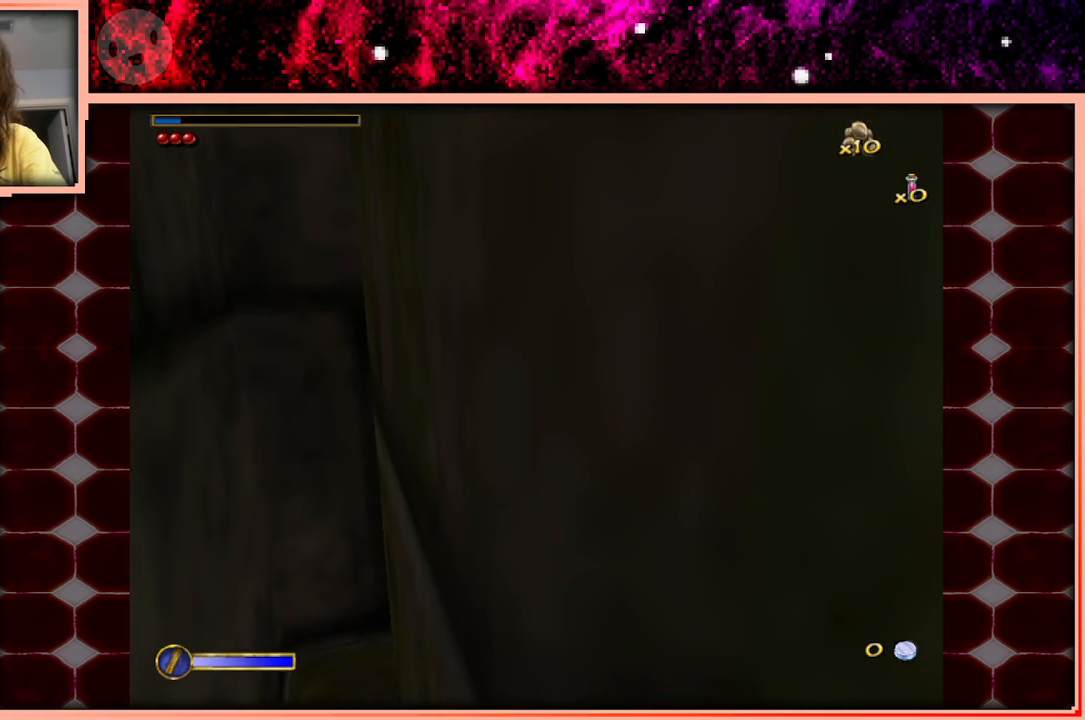
{"keys": ["w"], "events": []}
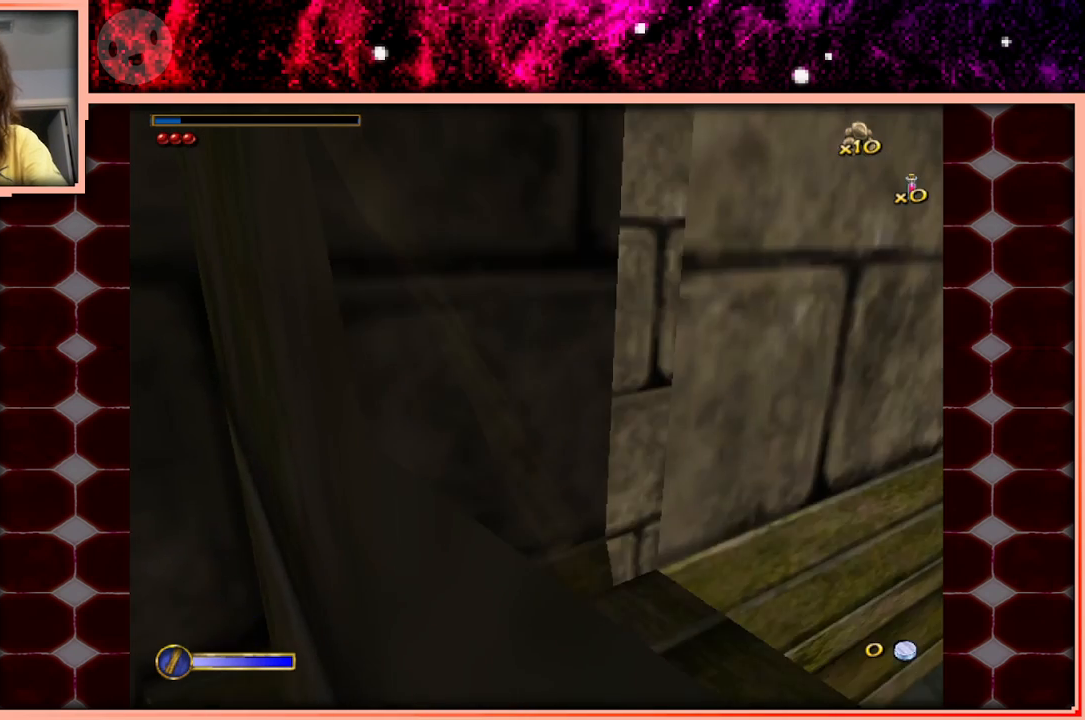
{"keys": ["space", "w"], "events": [[417, "space", "down"]]}
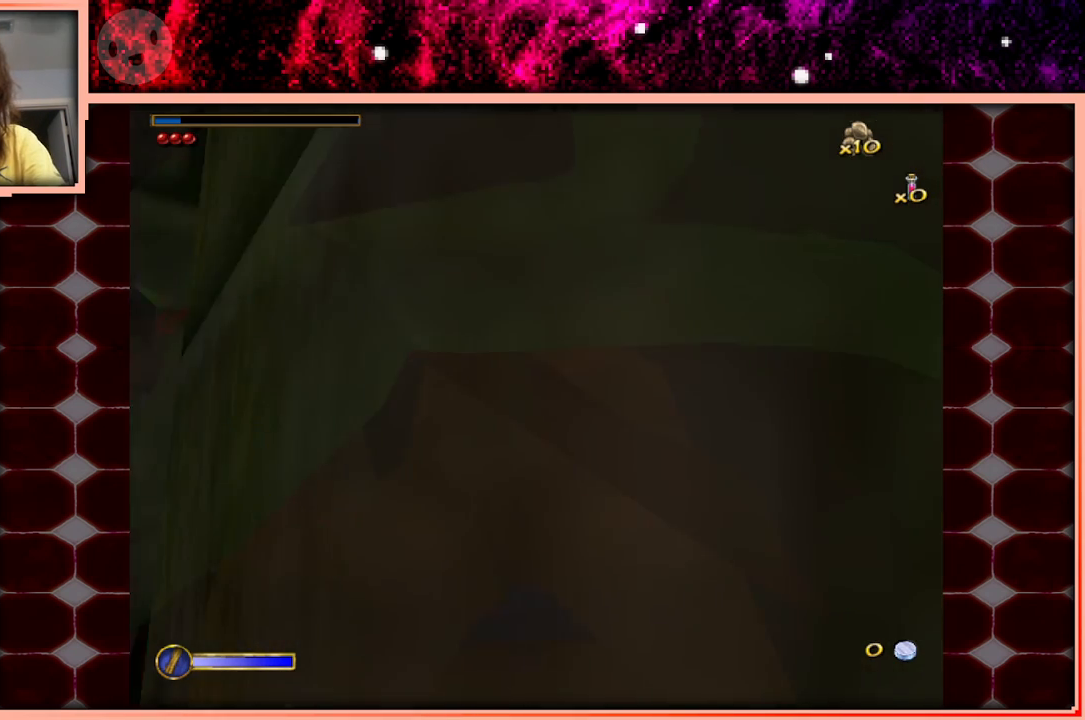
{"keys": ["w"], "events": [[200, "space", "up"]]}
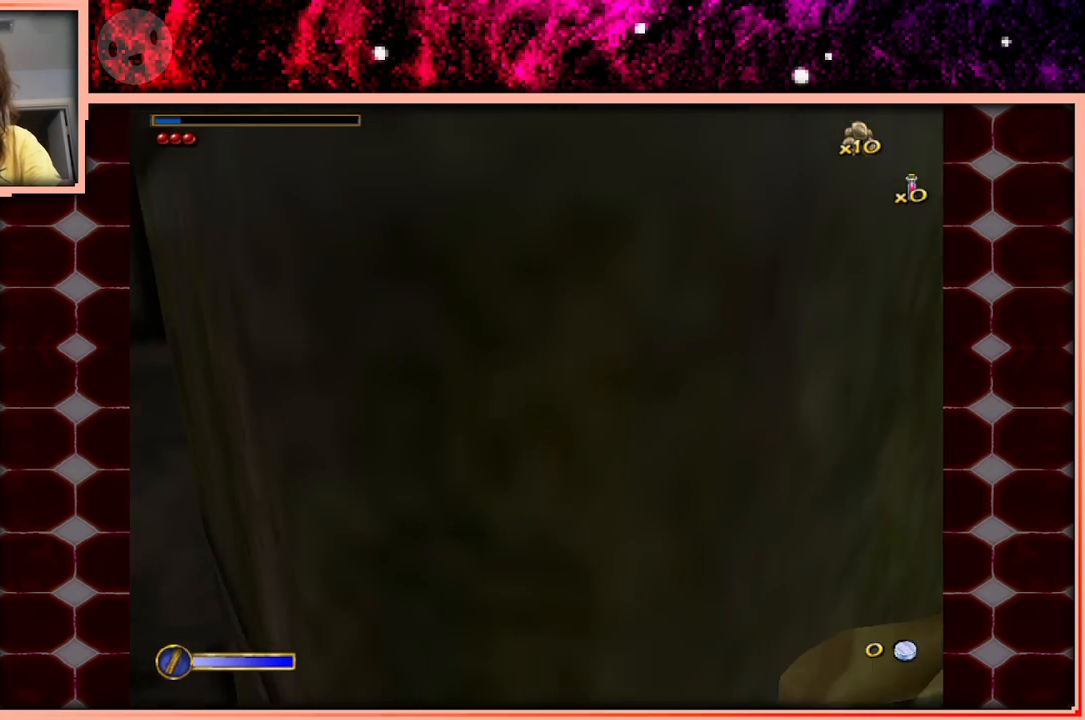
{"keys": ["w"], "events": [[400, "space", "down"], [483, "space", "up"]]}
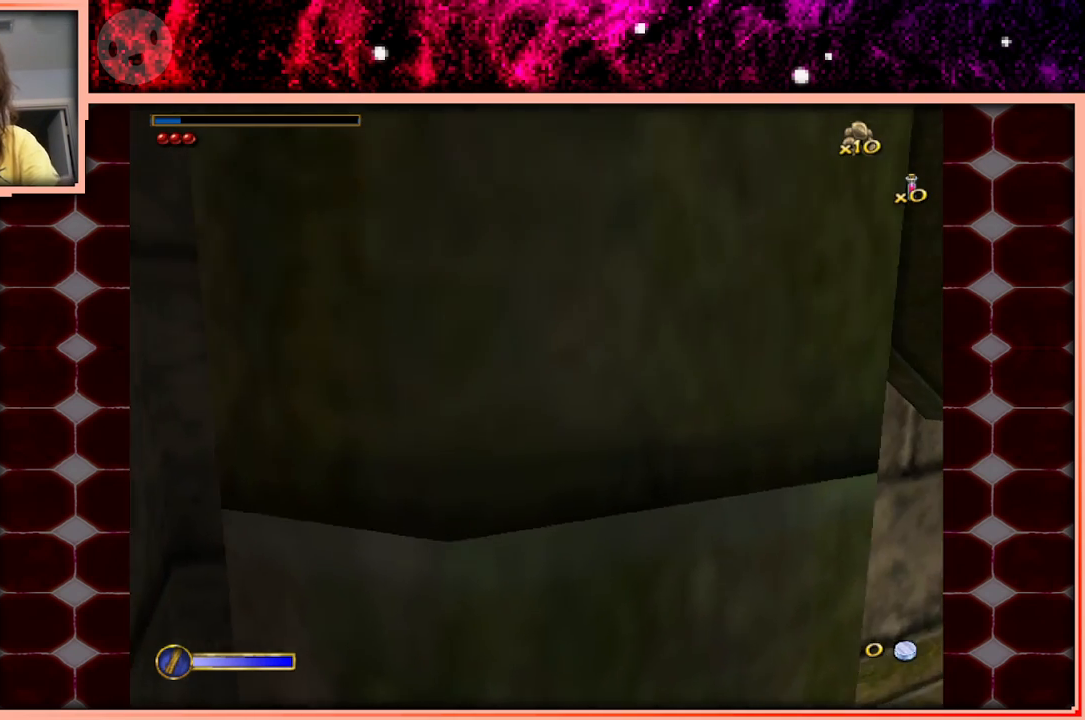
{"keys": ["w"], "events": []}
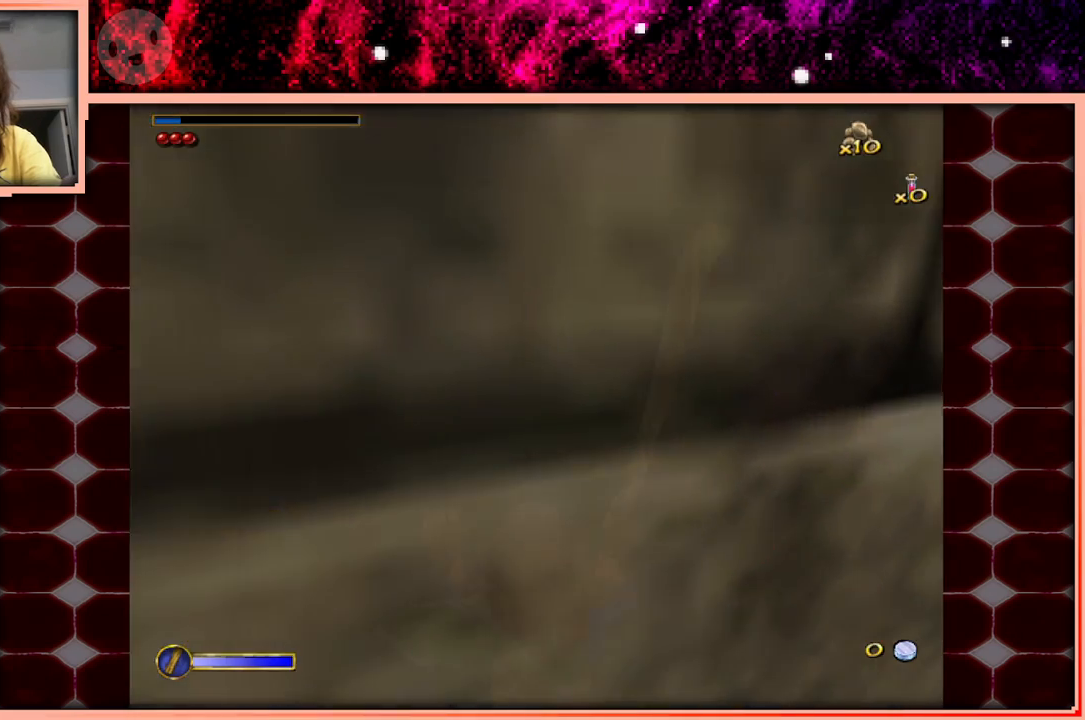
{"keys": ["space", "w"], "events": [[433, "space", "down"]]}
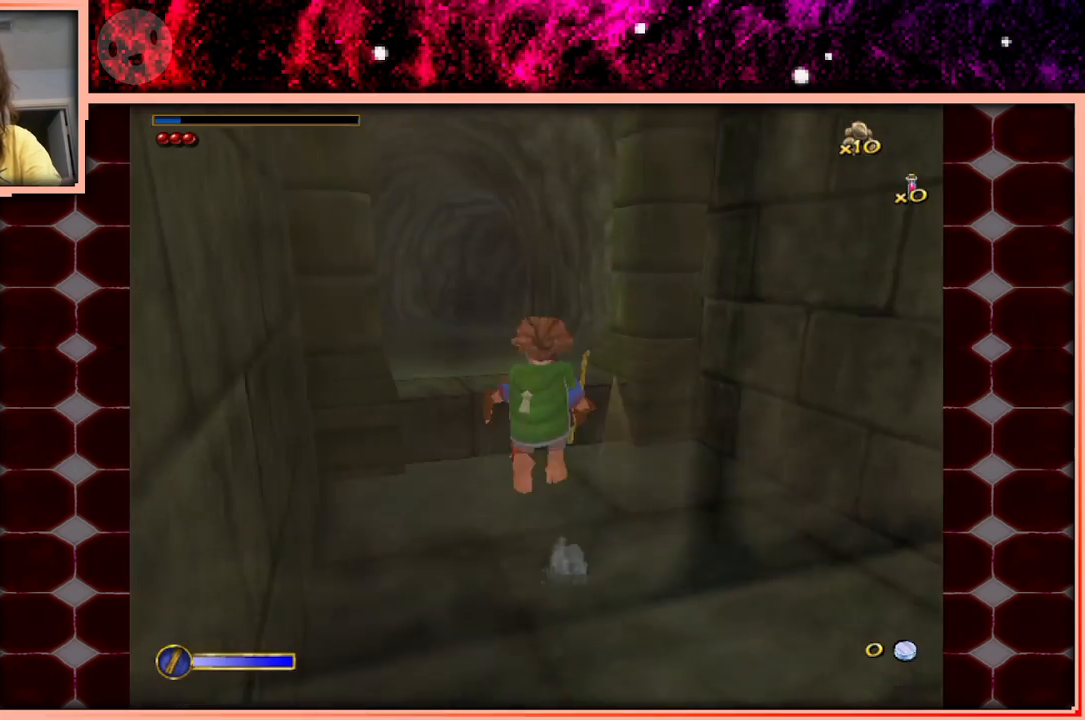
{"keys": ["w"], "events": [[67, "a", "down"], [67, "space", "up"], [300, "a", "up"]]}
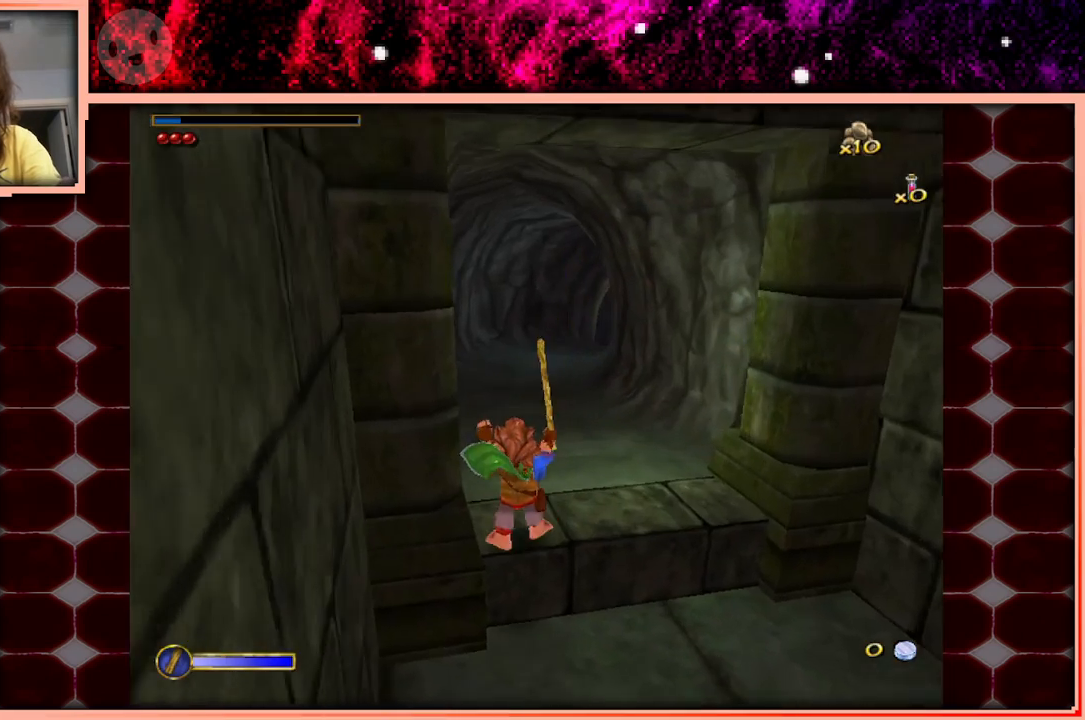
{"keys": ["a", "w"], "events": [[183, "space", "down"], [267, "space", "up"], [450, "a", "down"]]}
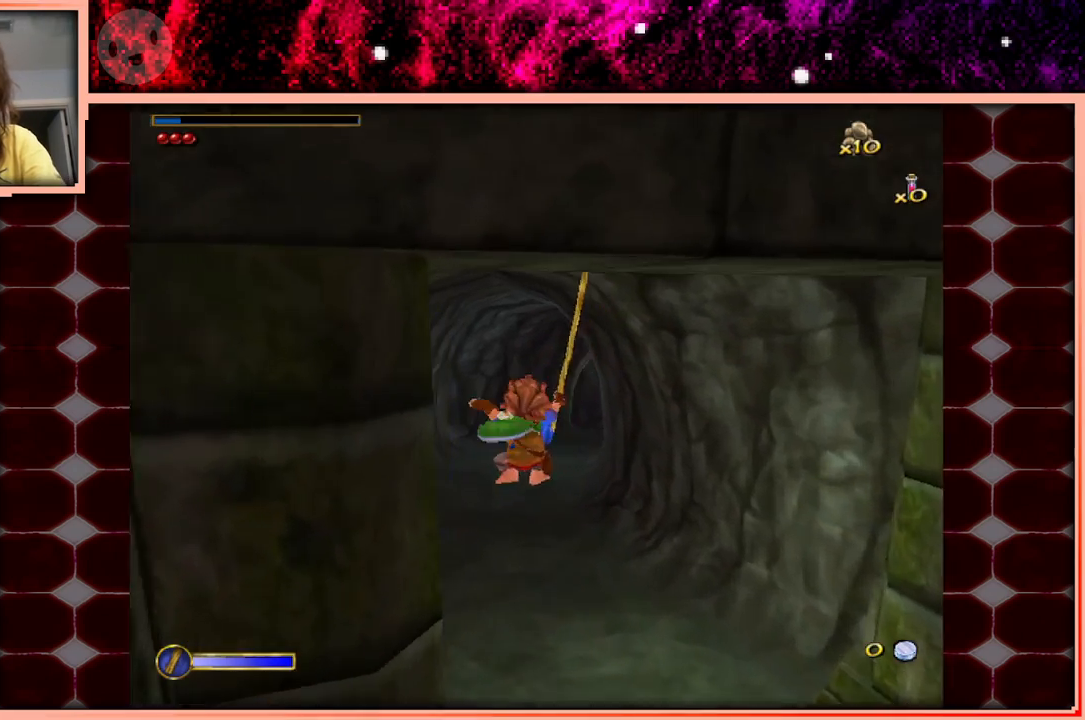
{"keys": ["w"], "events": [[100, "a", "up"]]}
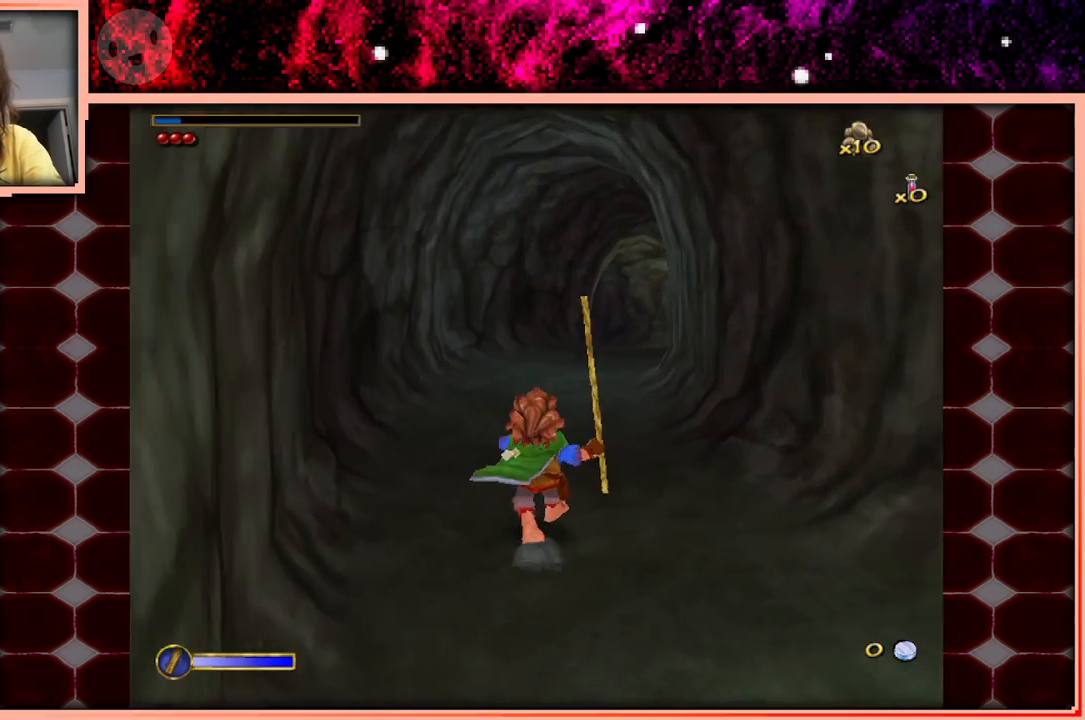
{"keys": ["w"], "events": [[217, "space", "down"], [350, "space", "up"]]}
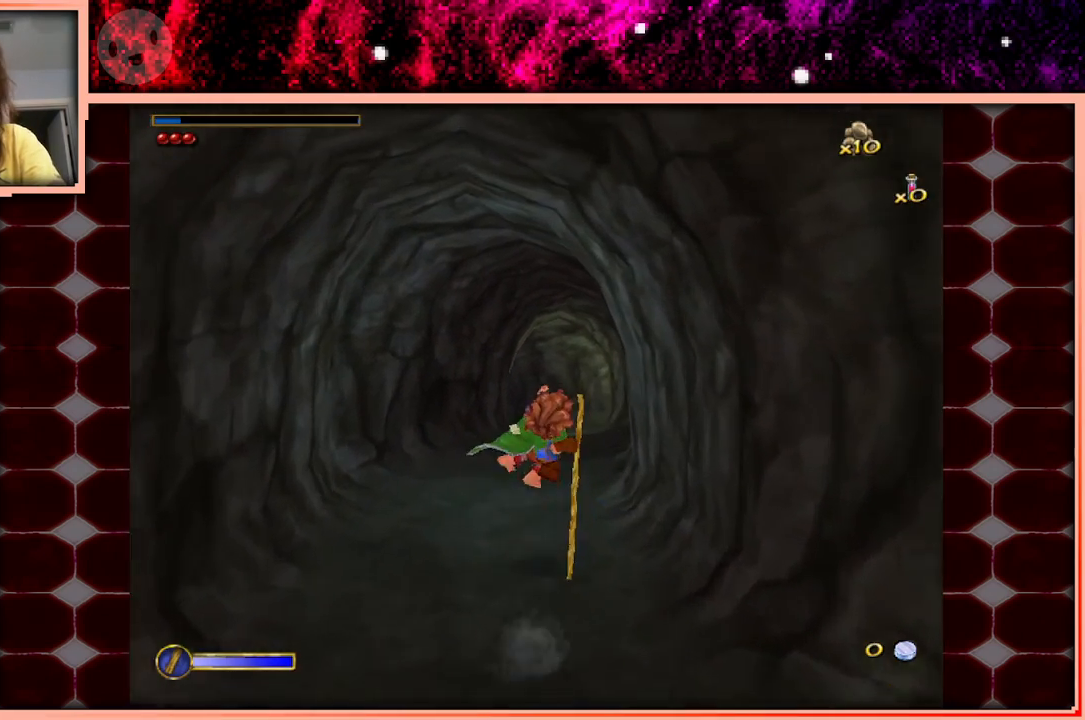
{"keys": ["w"], "events": []}
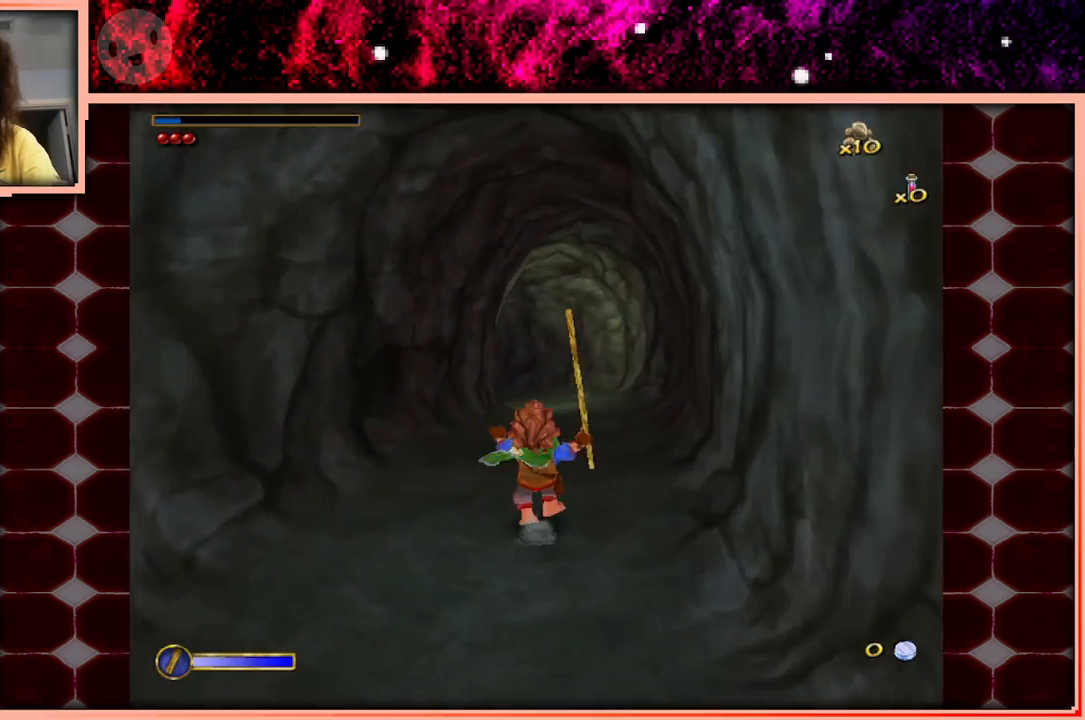
{"keys": ["w"], "events": [[150, "space", "down"], [333, "space", "up"]]}
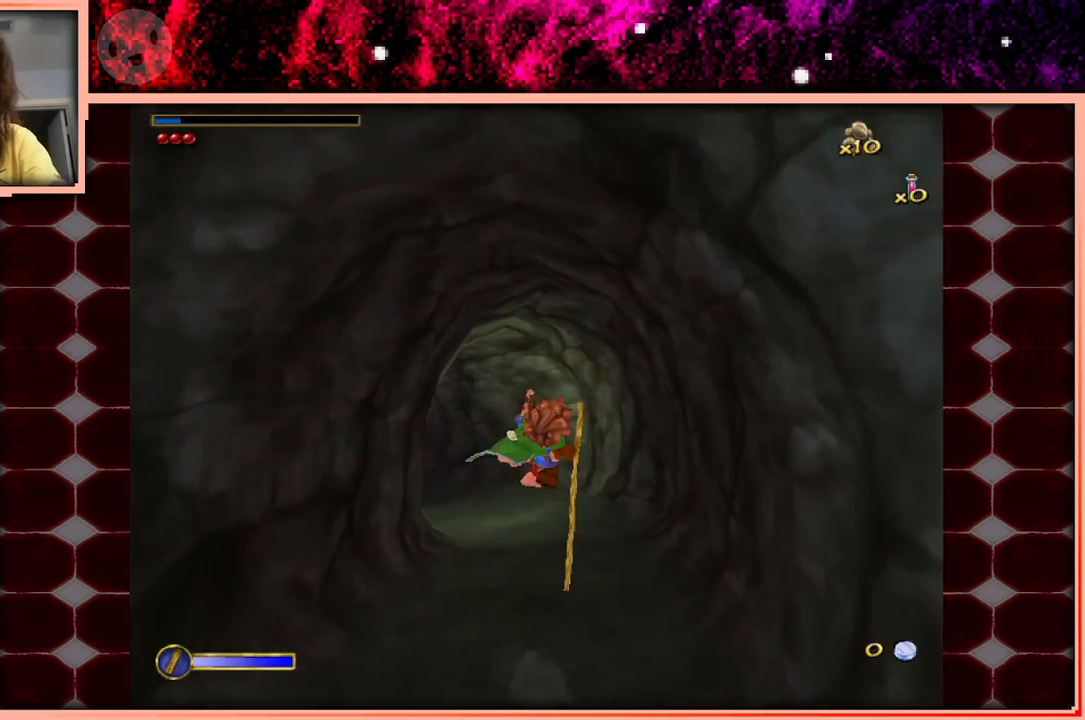
{"keys": ["w"], "events": []}
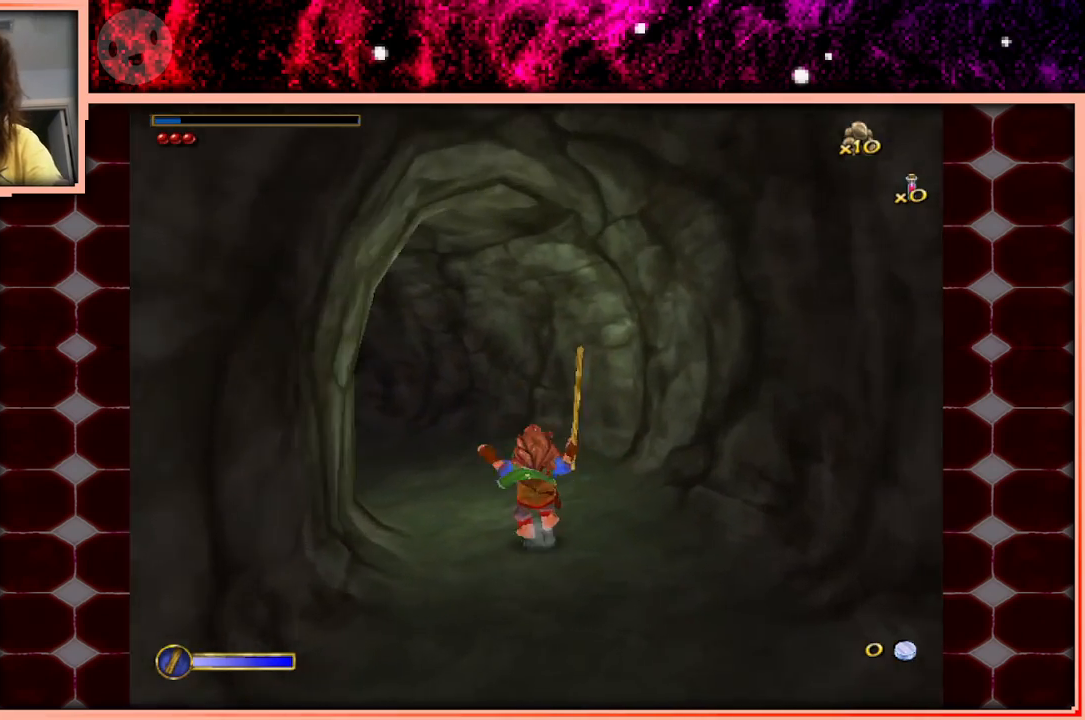
{"keys": ["w"], "events": [[217, "space", "down"], [367, "space", "up"]]}
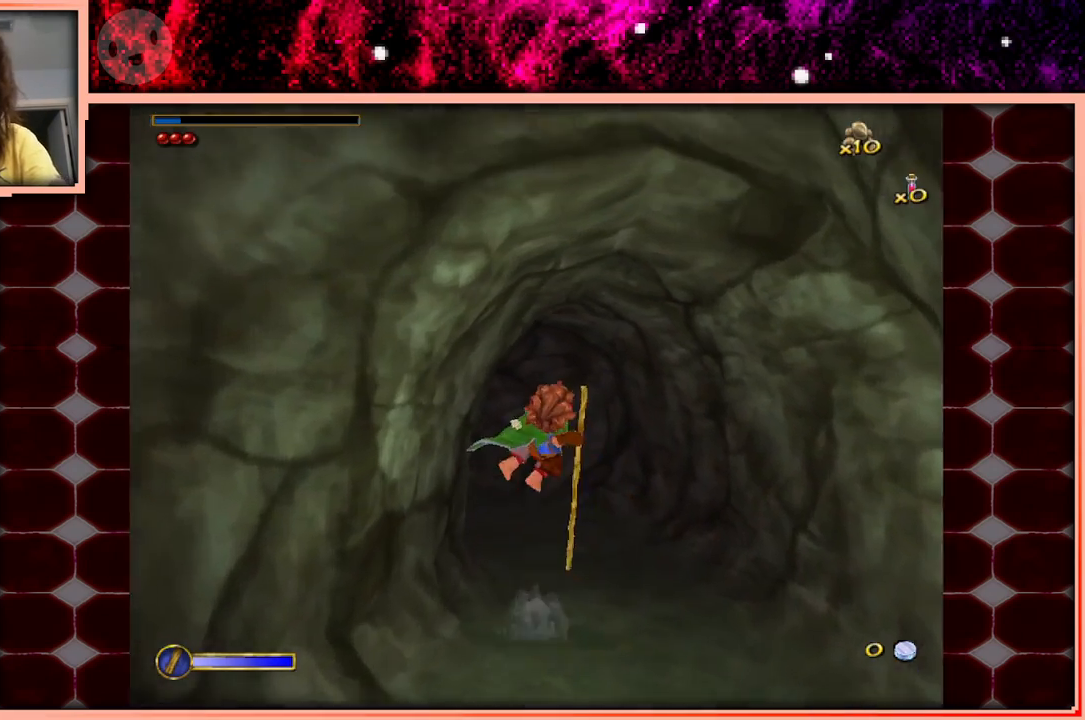
{"keys": ["w"], "events": []}
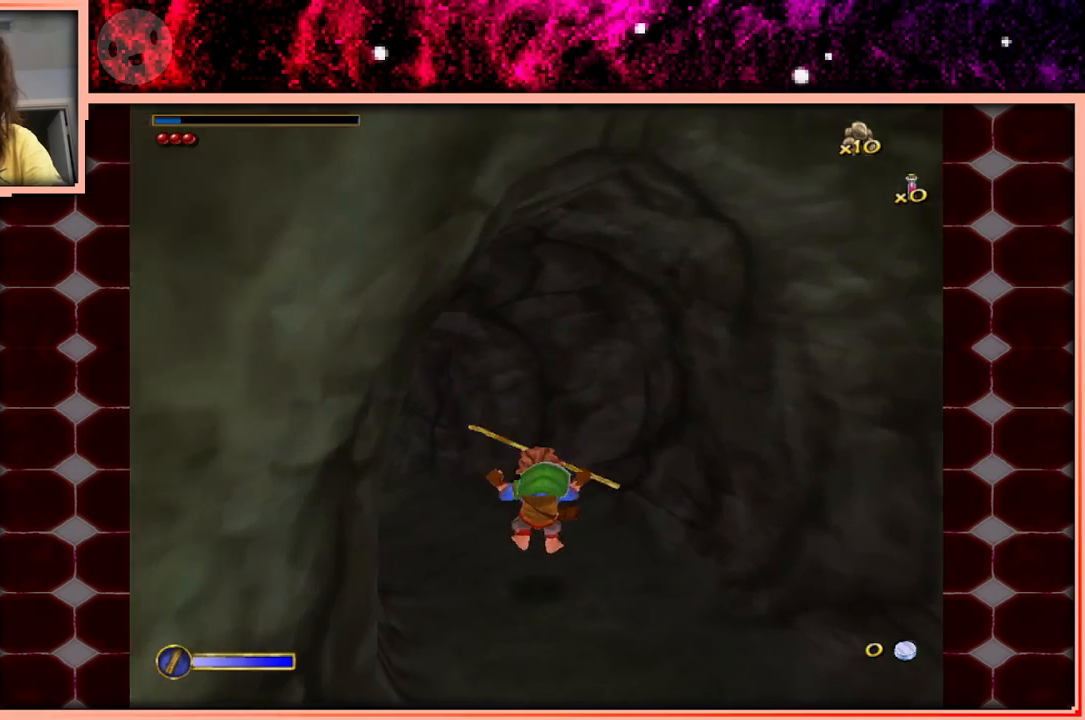
{"keys": ["space", "w"], "events": [[450, "space", "down"]]}
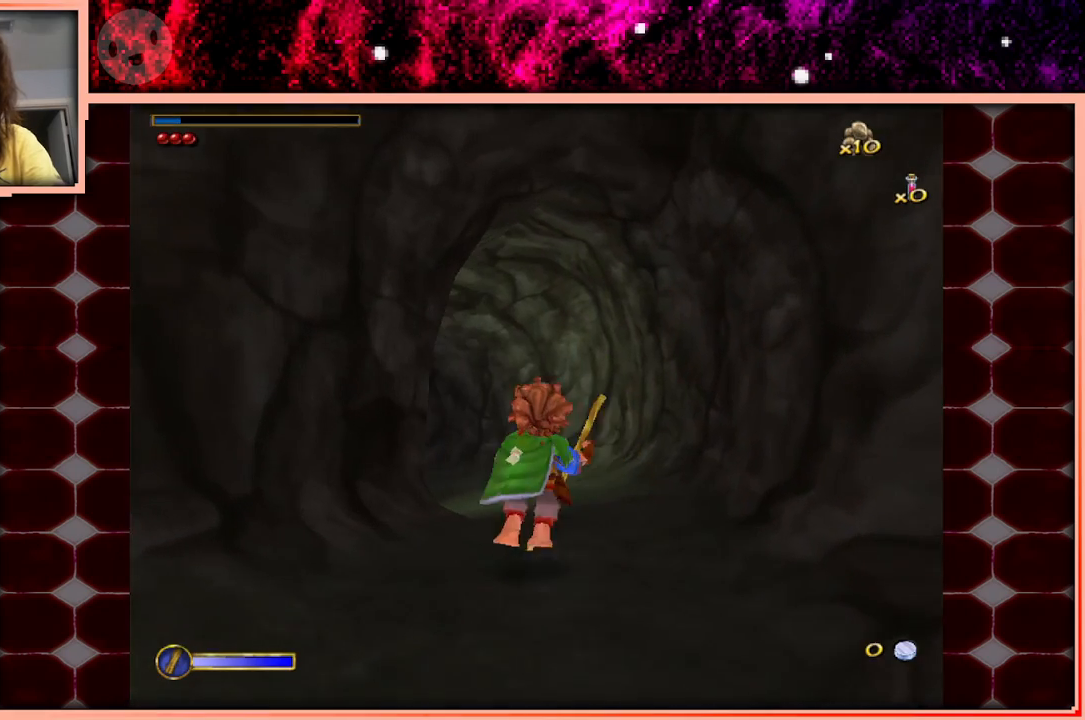
{"keys": ["w"], "events": [[83, "space", "up"]]}
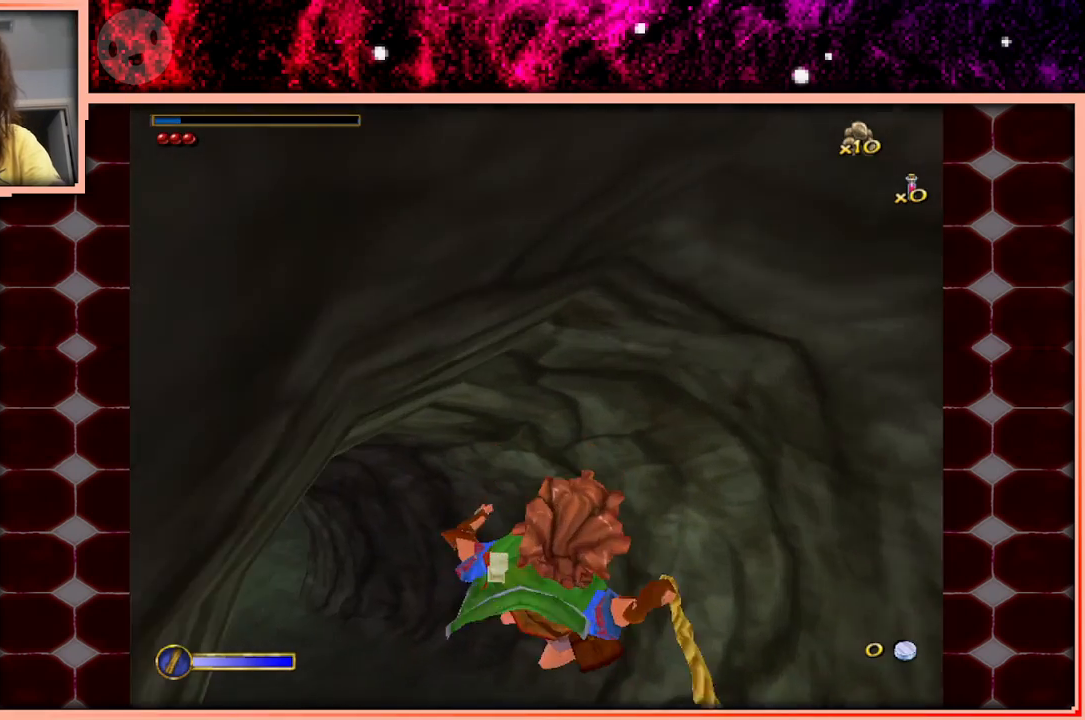
{"keys": ["w"], "events": []}
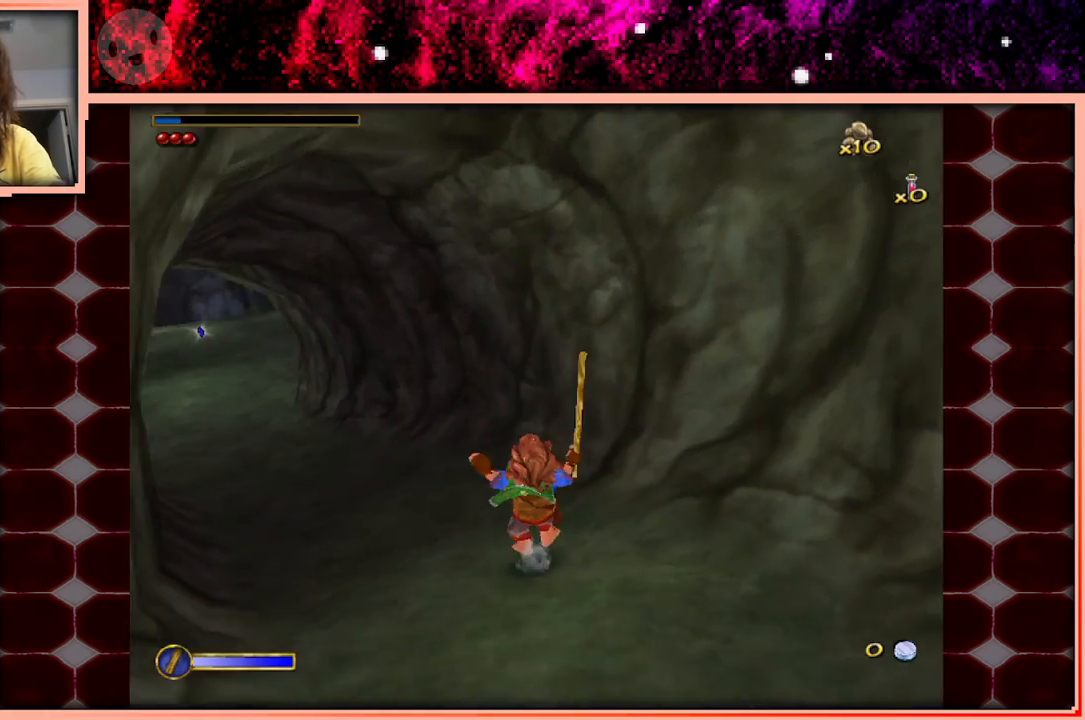
{"keys": ["w"], "events": [[167, "space", "down"], [350, "space", "up"]]}
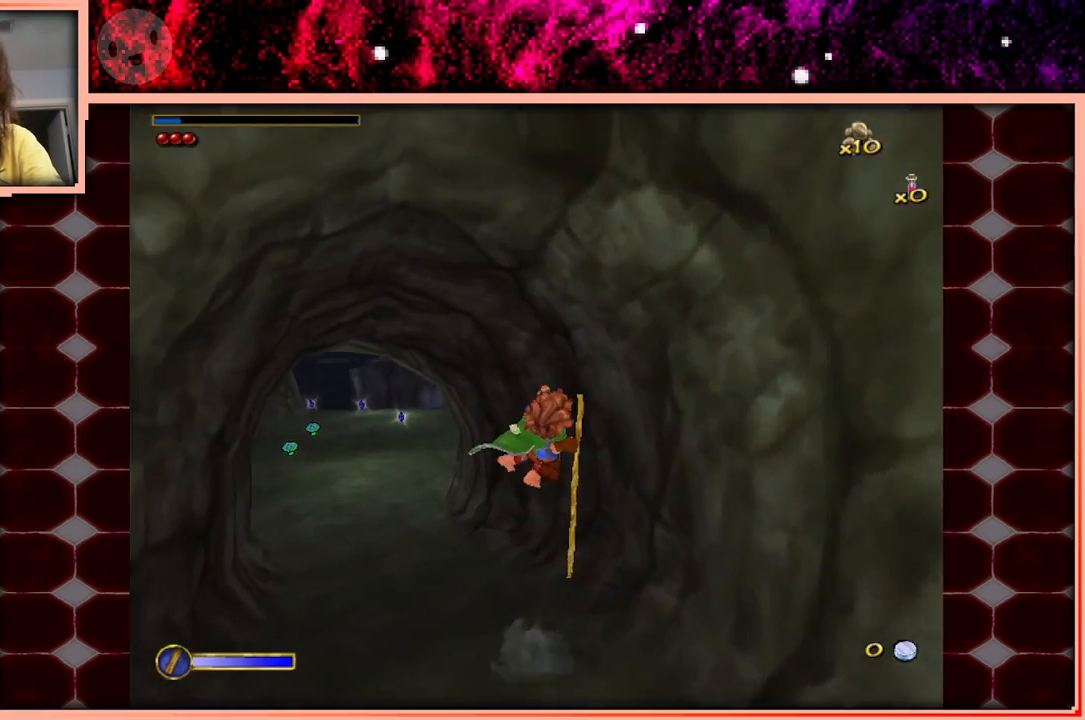
{"keys": ["w"], "events": []}
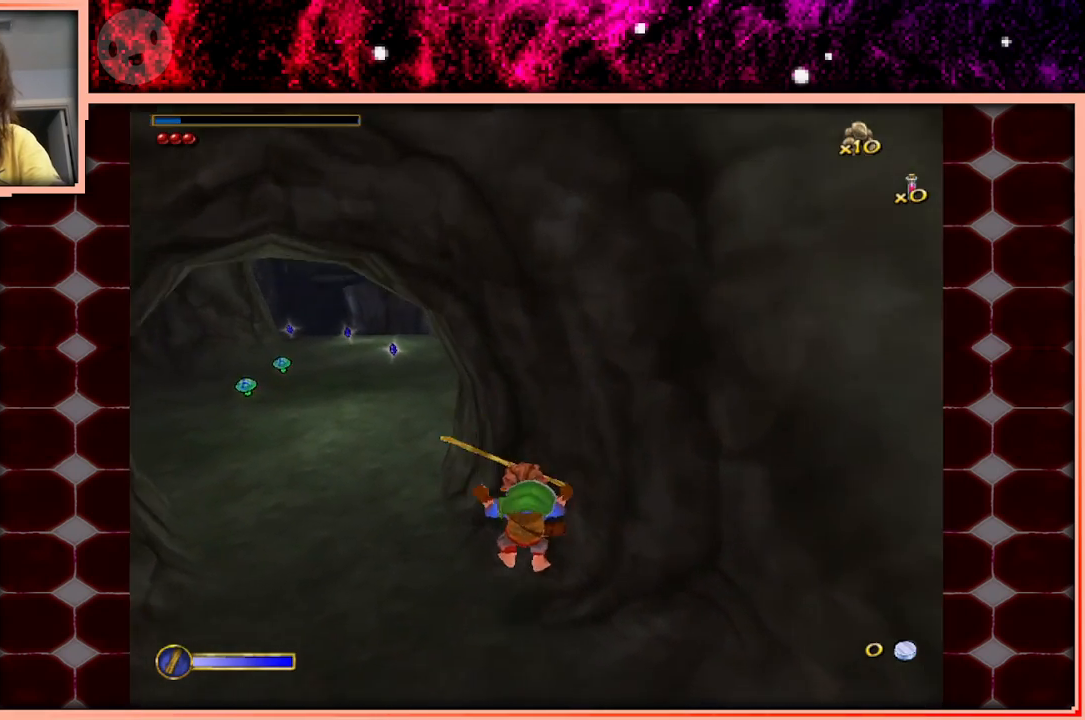
{"keys": ["w"], "events": []}
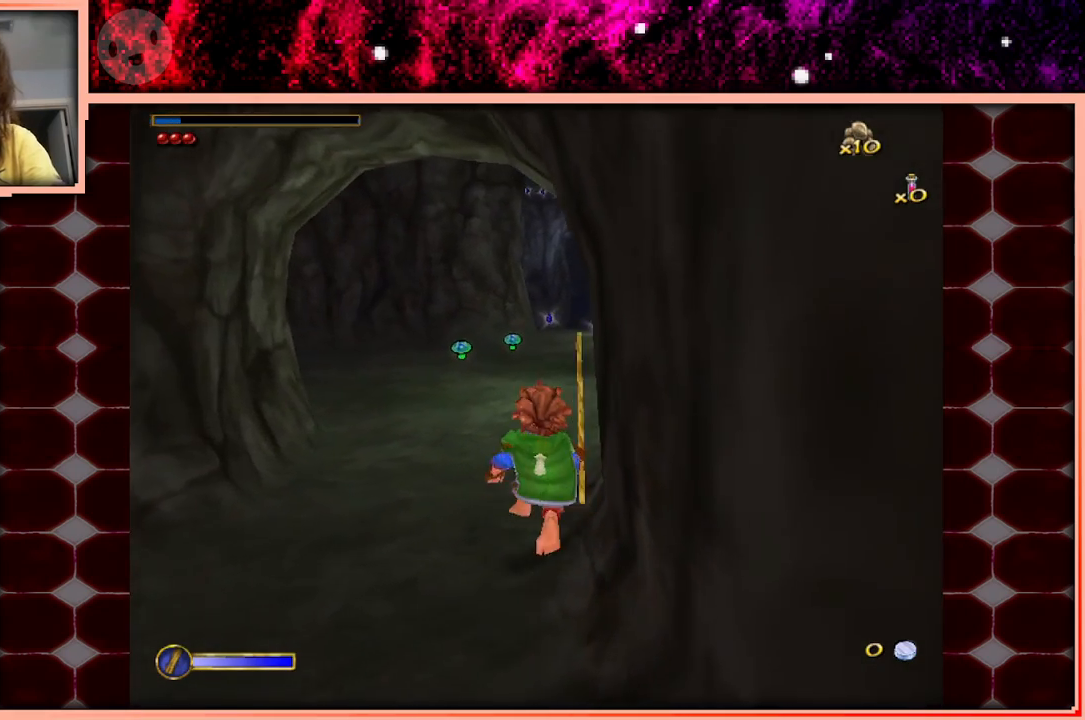
{"keys": ["space", "w"], "events": [[17, "space", "down"], [167, "space", "up"], [483, "space", "down"]]}
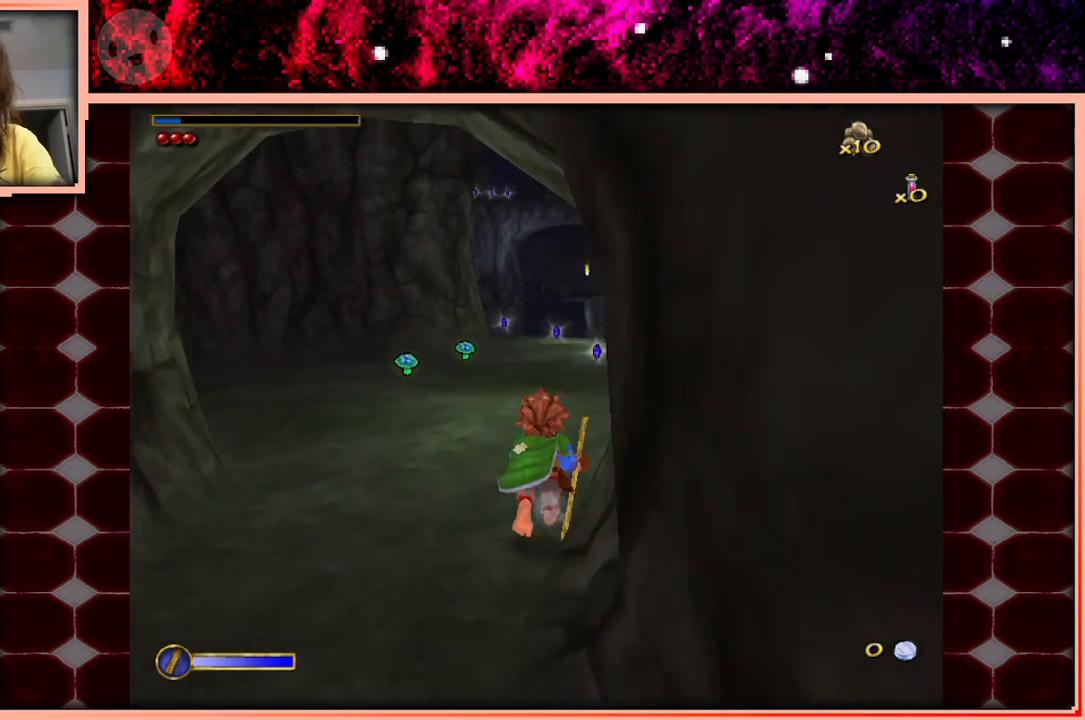
{"keys": ["w"], "events": [[167, "space", "up"]]}
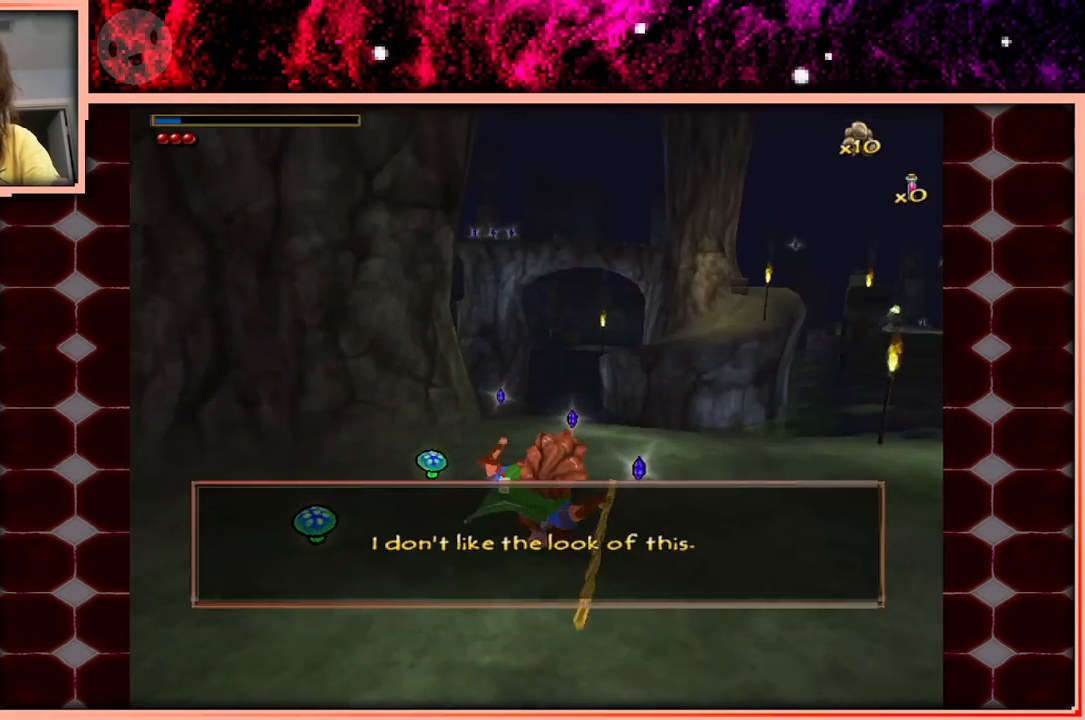
{"keys": ["w"], "events": [[383, "space", "down"], [467, "space", "up"]]}
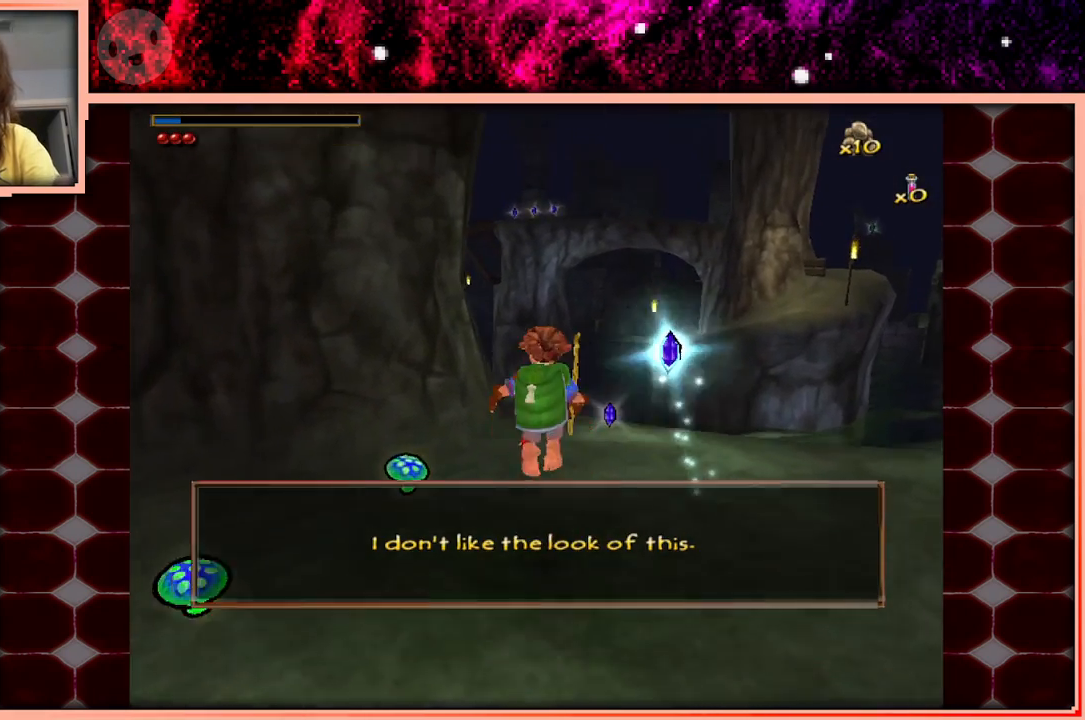
{"keys": ["w"], "events": [[200, "d", "down"], [300, "d", "up"]]}
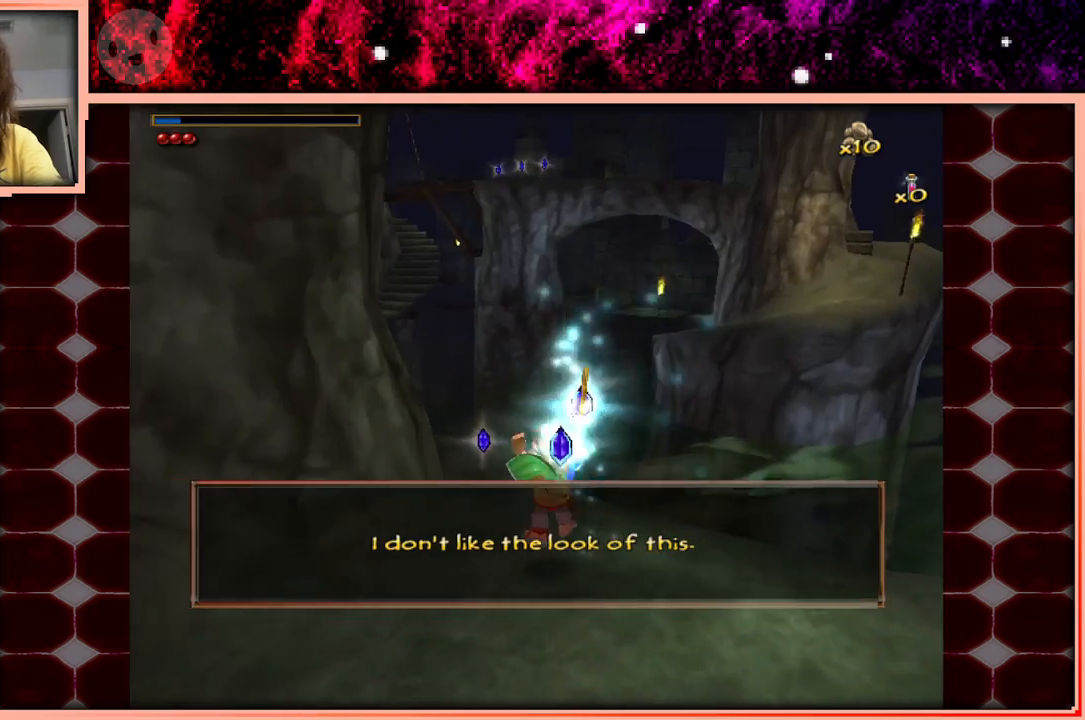
{"keys": ["w"], "events": [[217, "space", "down"], [317, "space", "up"]]}